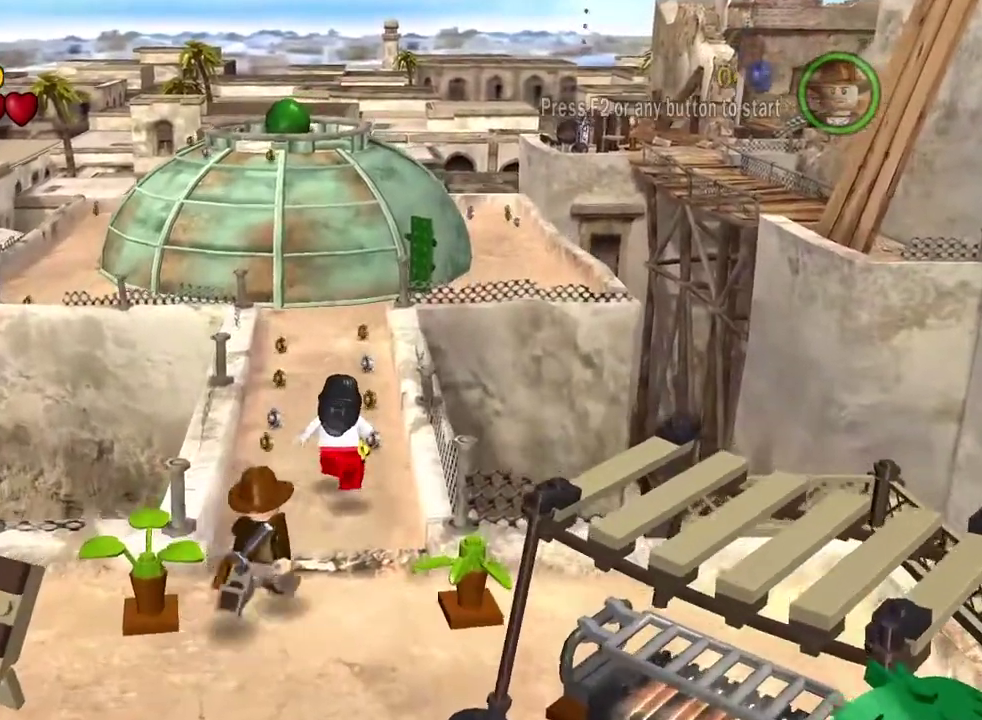
Gameplay with a controller (Xbox layout); each line is a JSON object with the inputs held at the frame after it (dt_ms = milliseconds from this image to that frame). "events" lists button and stick changes between this image and that frame as [ms after this image, input, new state], when the widget could be followed in between.
{"dt_ms": 500, "buttons": [], "left_stick": "up", "right_stick": "center", "events": [[200, "left_stick", "up"]]}
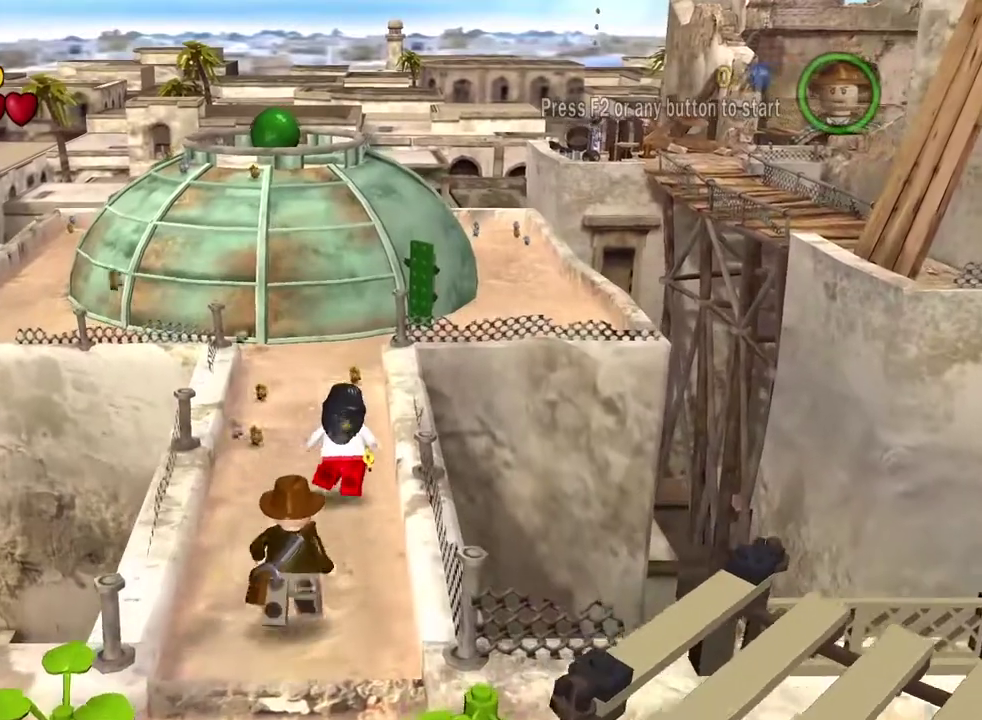
{"dt_ms": 300, "buttons": [], "left_stick": "up", "right_stick": "center", "events": []}
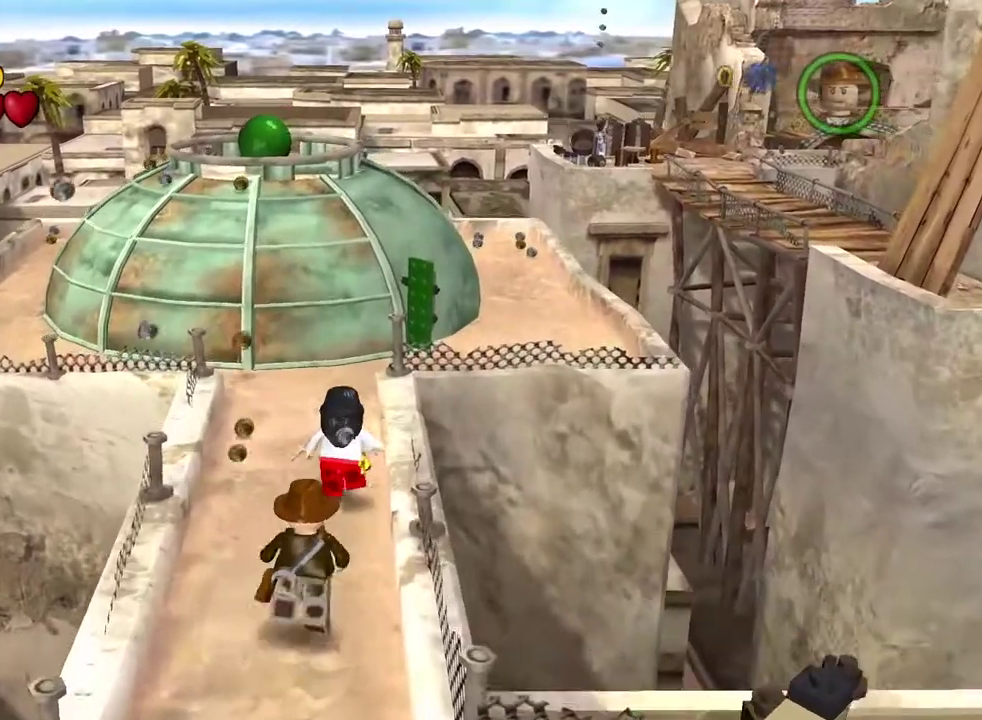
{"dt_ms": 800, "buttons": [], "left_stick": "up-right", "right_stick": "center", "events": [[783, "left_stick", "up-right"]]}
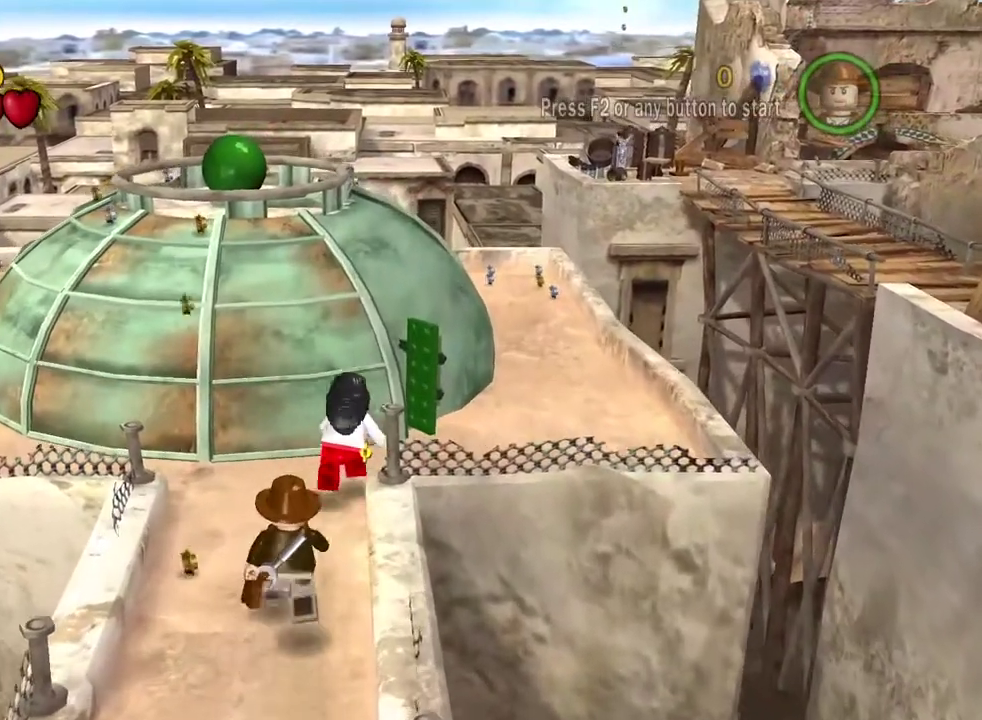
{"dt_ms": 400, "buttons": [], "left_stick": "up-right", "right_stick": "center", "events": []}
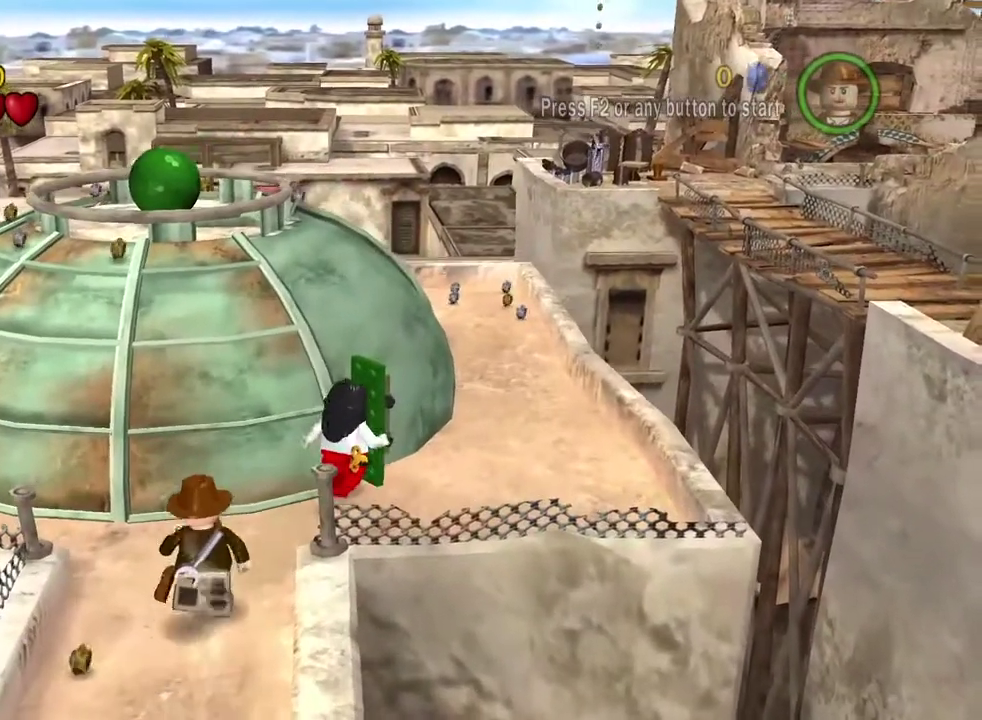
{"dt_ms": 500, "buttons": [], "left_stick": "up-right", "right_stick": "center", "events": []}
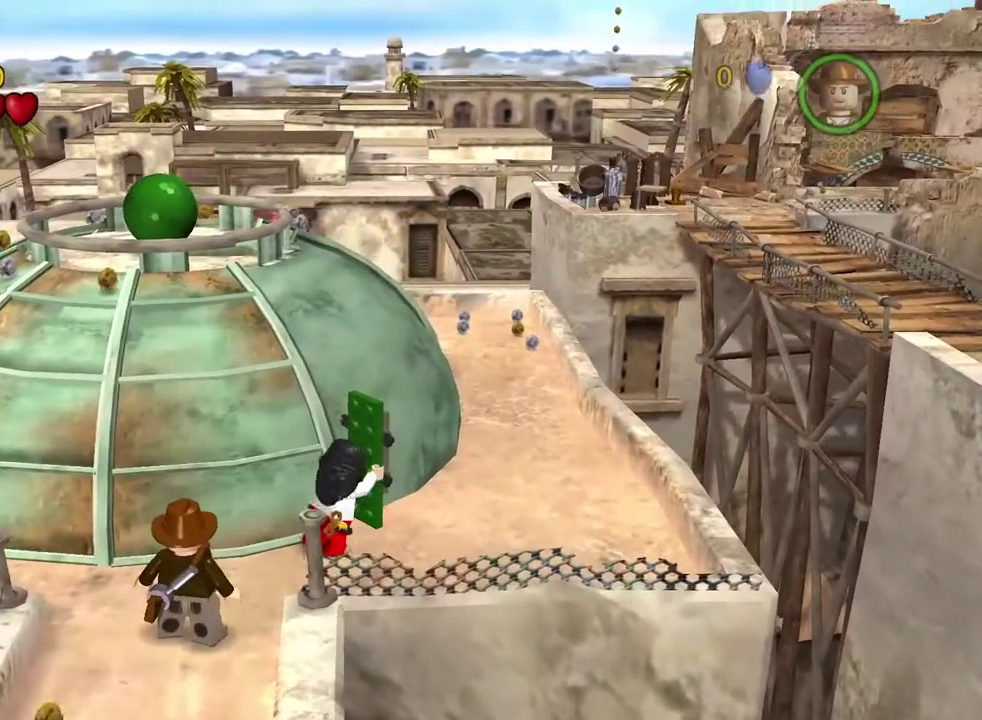
{"dt_ms": 500, "buttons": [], "left_stick": "up-right", "right_stick": "center", "events": []}
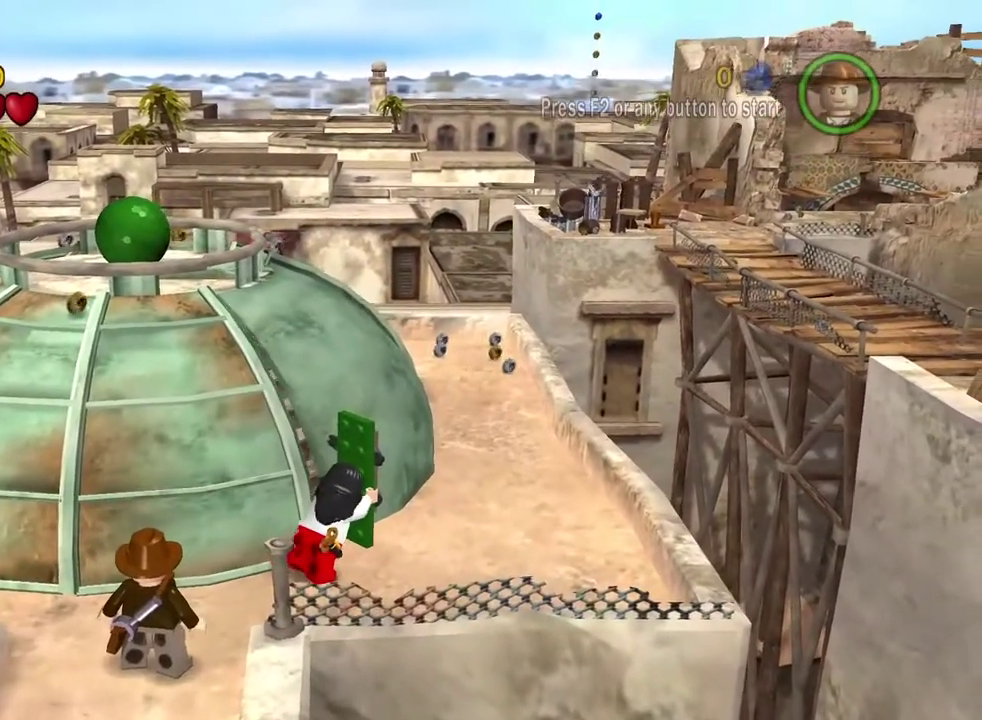
{"dt_ms": 300, "buttons": [], "left_stick": "up-right", "right_stick": "center", "events": []}
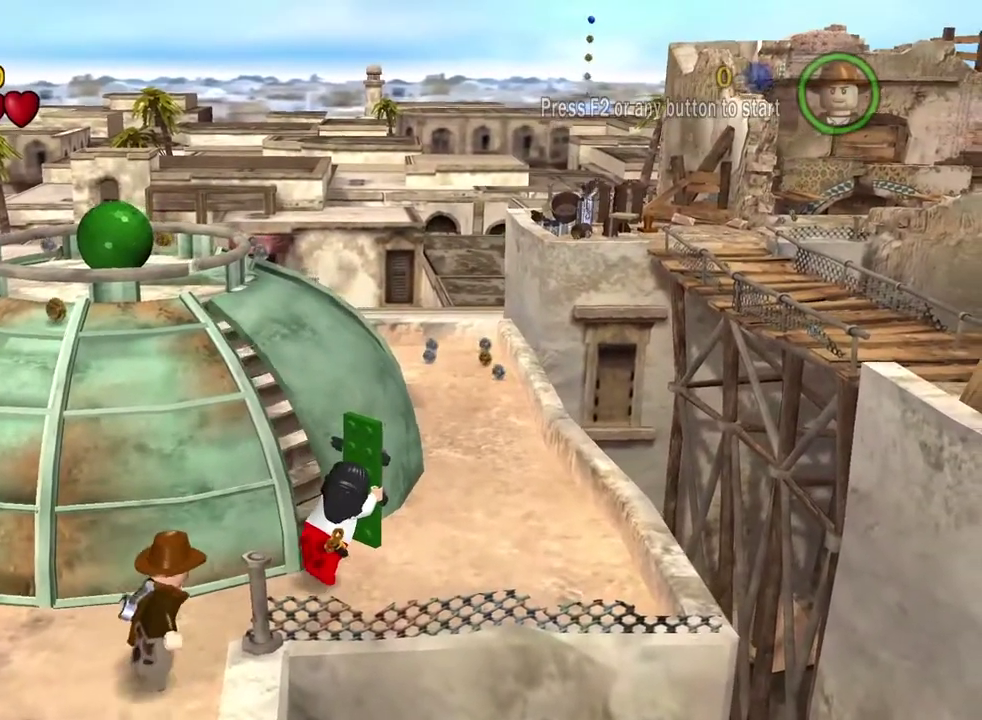
{"dt_ms": 800, "buttons": ["A"], "left_stick": "up-left", "right_stick": "center", "events": [[667, "A", "down"], [717, "left_stick", "up-left"]]}
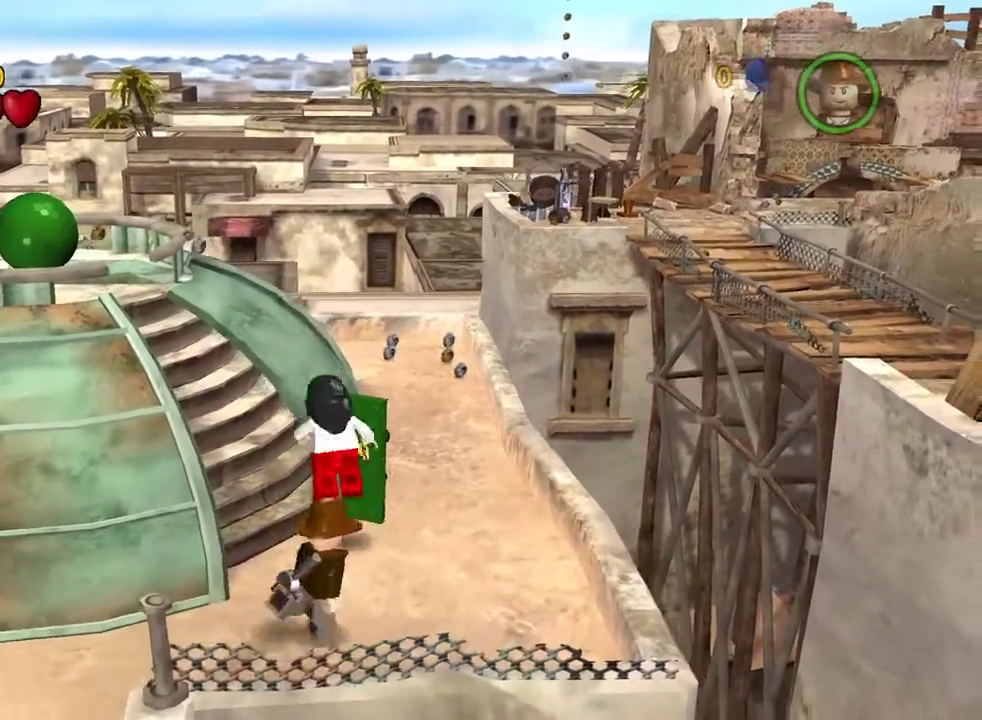
{"dt_ms": 400, "buttons": [], "left_stick": "center", "right_stick": "center", "events": [[17, "A", "up"], [150, "left_stick", "center"]]}
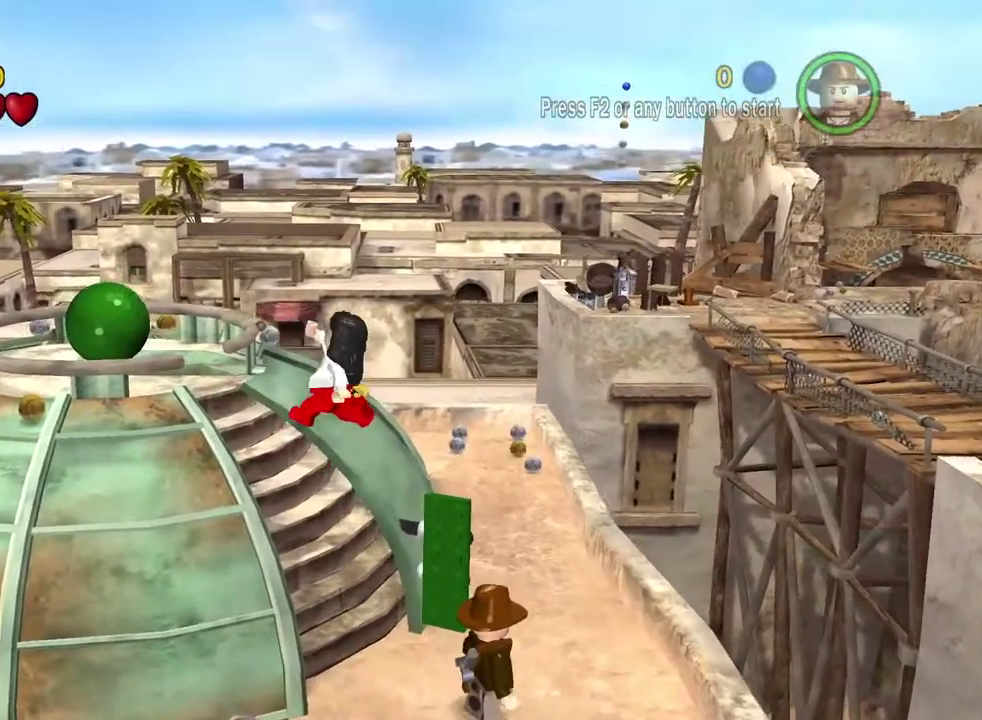
{"dt_ms": 400, "buttons": [], "left_stick": "up-left", "right_stick": "center", "events": [[50, "left_stick", "up-left"], [183, "left_stick", "left"], [367, "left_stick", "up-left"]]}
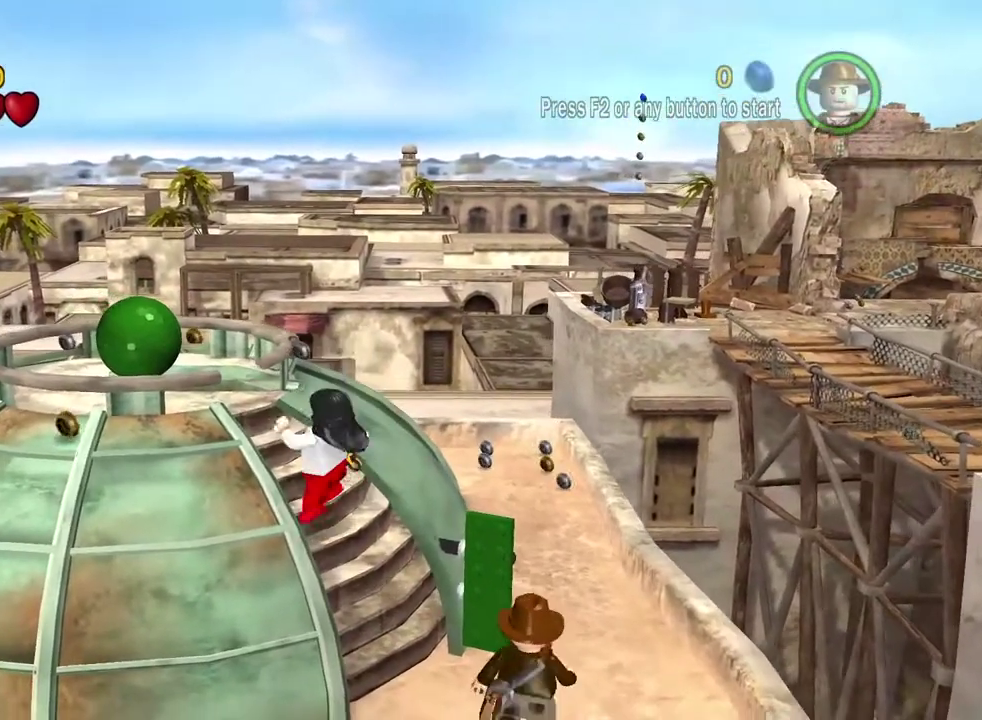
{"dt_ms": 800, "buttons": [], "left_stick": "up-left", "right_stick": "center", "events": [[33, "A", "down"], [183, "A", "up"], [367, "left_stick", "left"], [667, "left_stick", "up-left"]]}
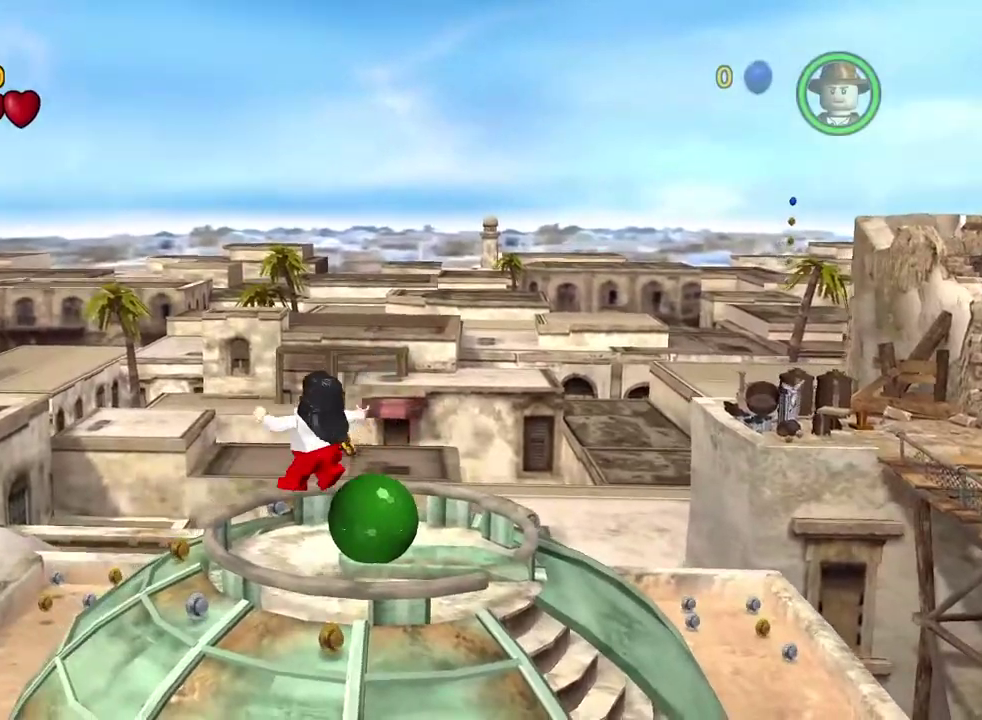
{"dt_ms": 300, "buttons": [], "left_stick": "up-right", "right_stick": "center", "events": [[33, "left_stick", "up"], [83, "left_stick", "up-right"], [200, "left_stick", "right"], [267, "left_stick", "up-right"]]}
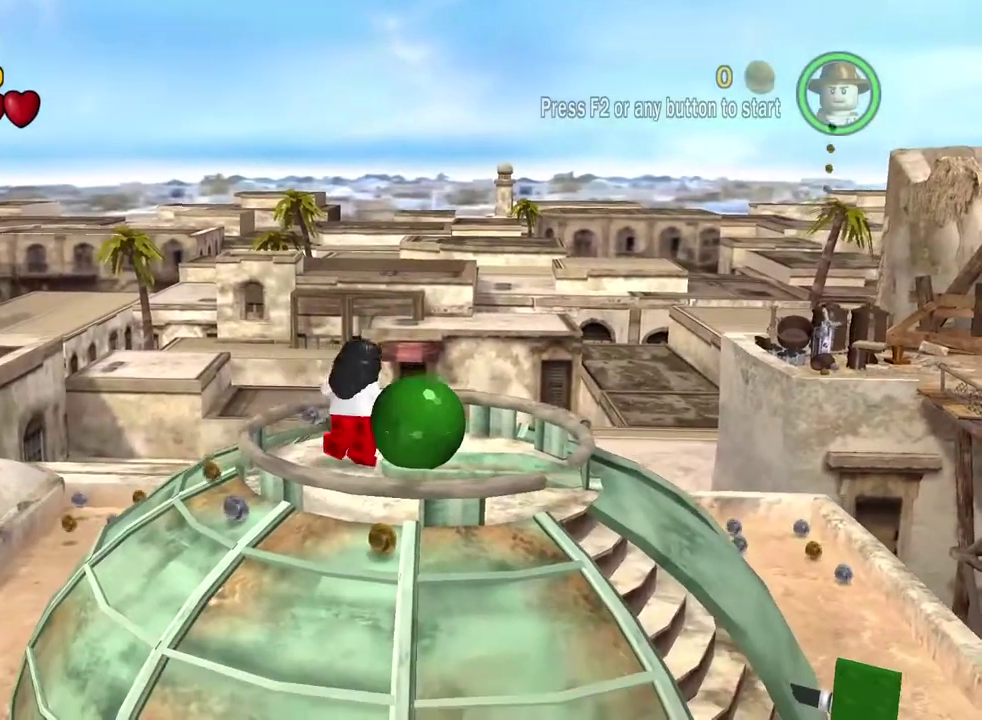
{"dt_ms": 500, "buttons": [], "left_stick": "right", "right_stick": "center", "events": [[17, "left_stick", "right"]]}
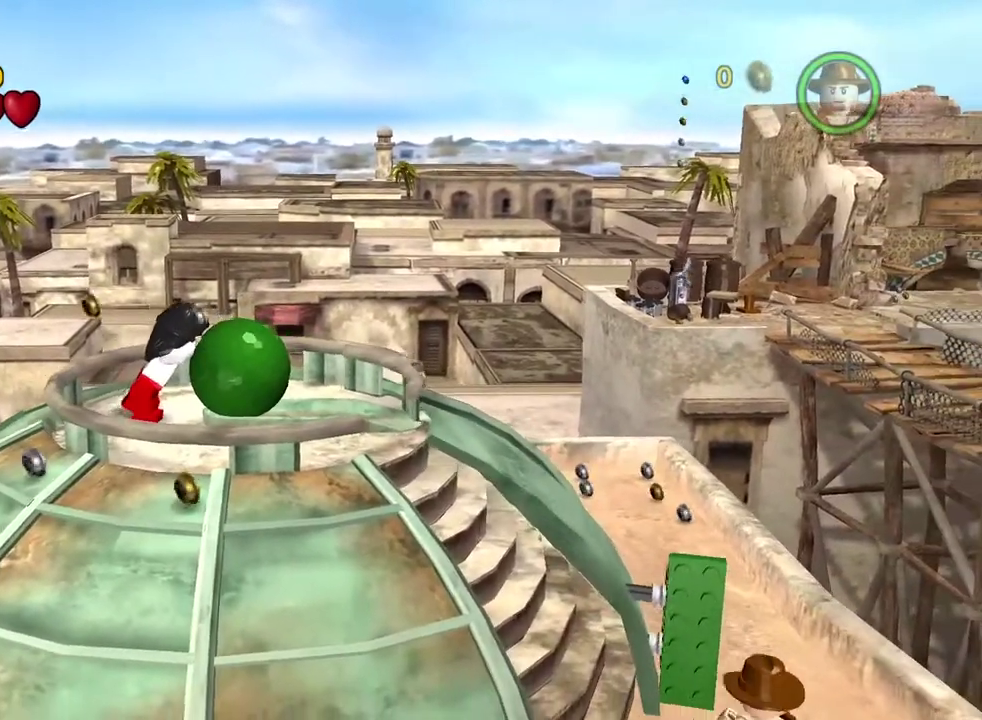
{"dt_ms": 500, "buttons": [], "left_stick": "right", "right_stick": "center", "events": []}
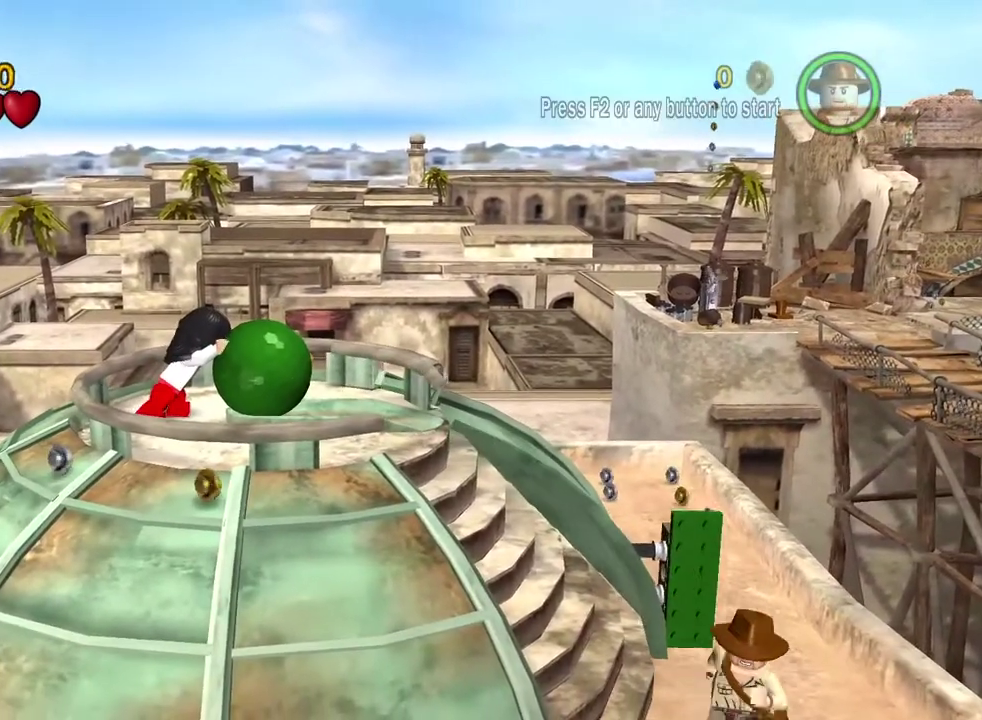
{"dt_ms": 300, "buttons": [], "left_stick": "right", "right_stick": "center", "events": []}
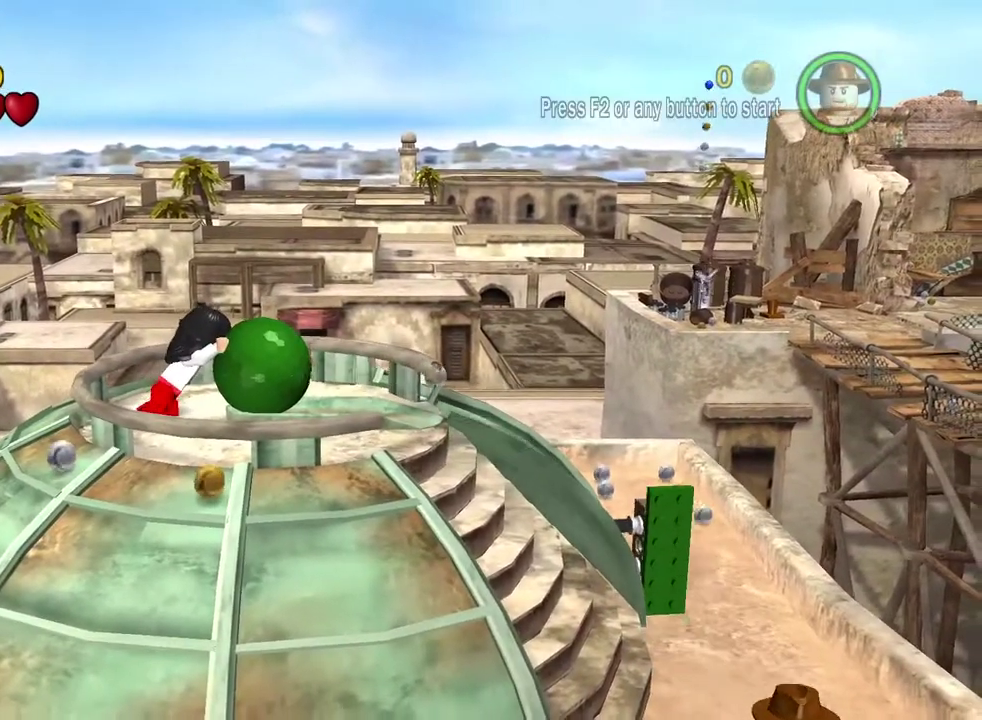
{"dt_ms": 800, "buttons": ["Y"], "left_stick": "right", "right_stick": "center", "events": [[417, "Y", "down"], [533, "Y", "up"], [800, "Y", "down"]]}
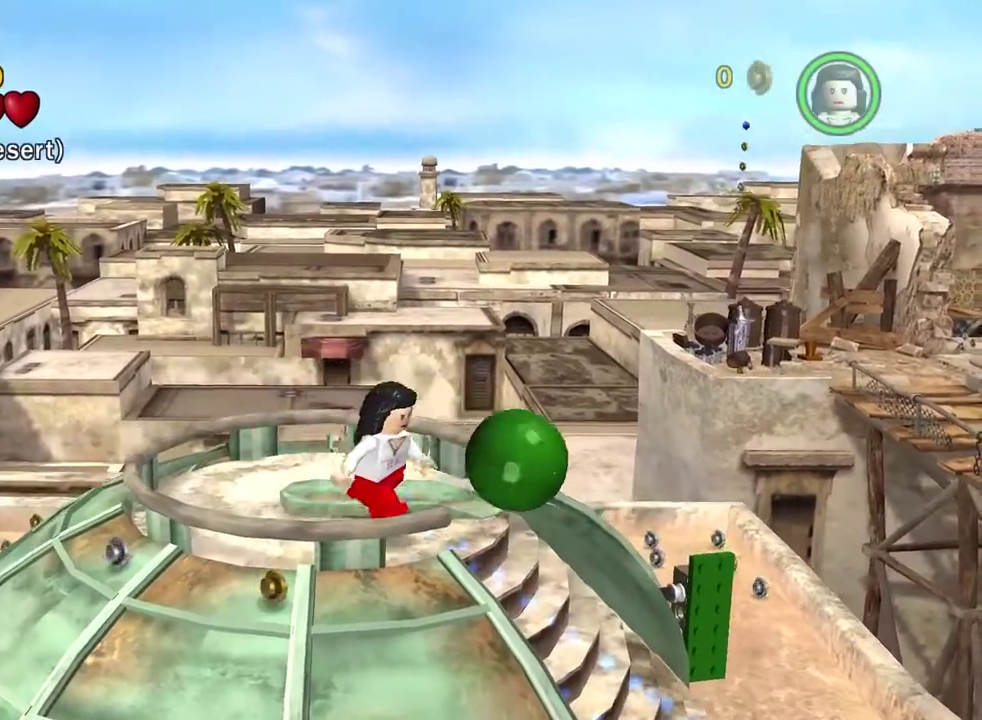
{"dt_ms": 400, "buttons": [], "left_stick": "right", "right_stick": "center", "events": [[150, "Y", "up"]]}
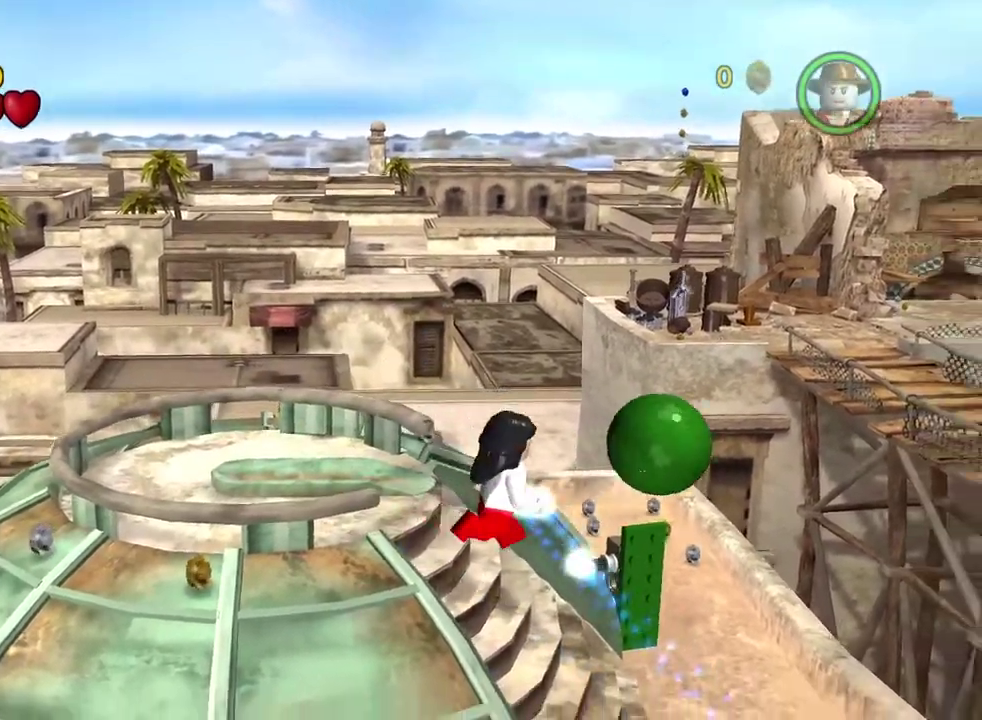
{"dt_ms": 400, "buttons": [], "left_stick": "right", "right_stick": "center", "events": [[33, "Y", "down"], [150, "Y", "up"]]}
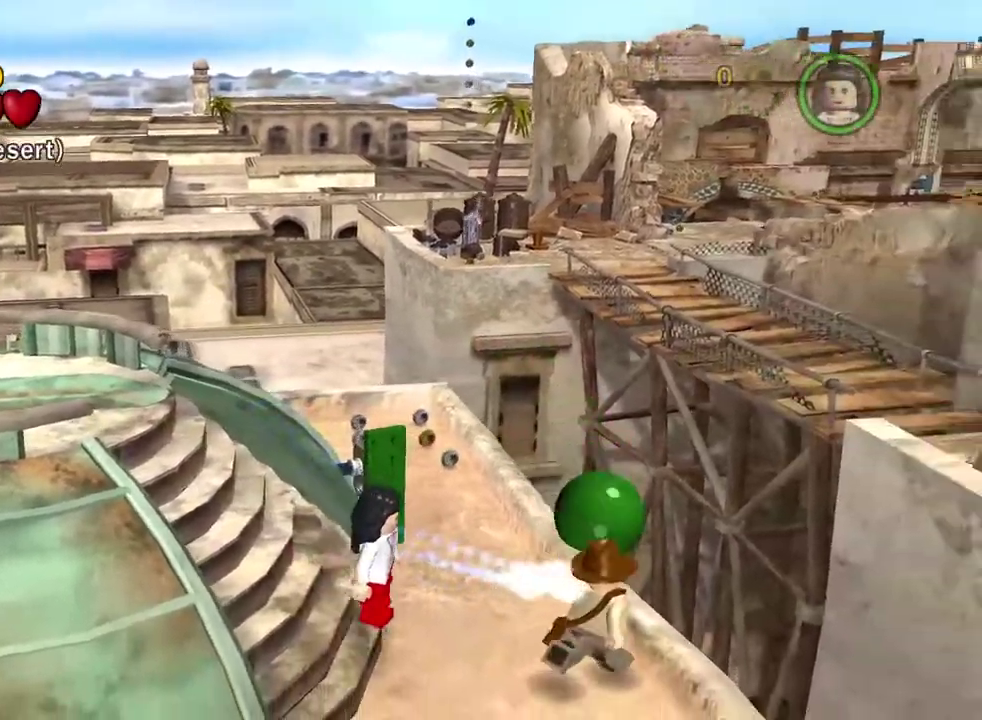
{"dt_ms": 800, "buttons": ["Y"], "left_stick": "down-right", "right_stick": "center", "events": [[17, "Y", "down"], [50, "left_stick", "up-right"], [167, "Y", "up"], [217, "left_stick", "up"], [383, "Y", "down"], [467, "left_stick", "up-left"], [533, "Y", "up"], [600, "left_stick", "right"], [767, "left_stick", "down-right"], [783, "Y", "down"]]}